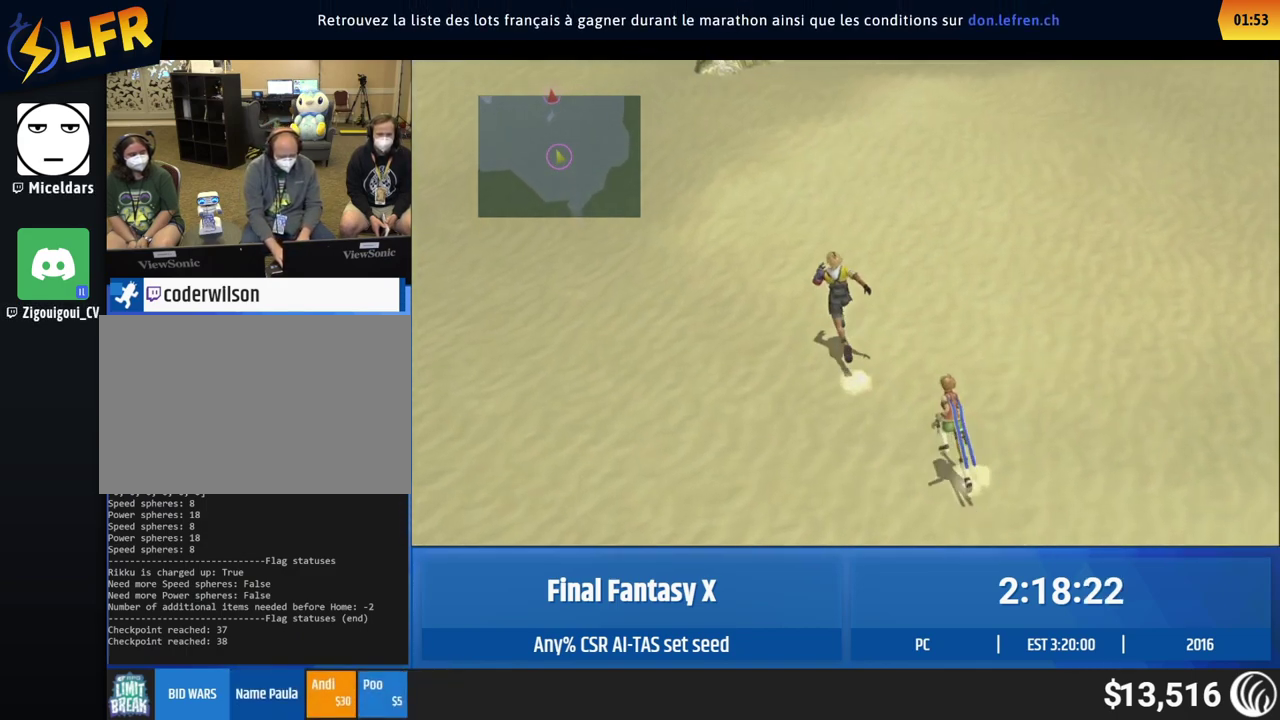
Gameplay with a controller (Xbox layout); each line is a JSON object with the inputs held at the frame after it. "events" lists button and stick changes between this image and that frame as [ms after this image, input, new state], when the widget could be followed in between. This overlay highlights the sticks when they move; stick clicks (L3 R3) are not distinguishable. Not read: L1 L3 R1 R3 right_stick.
{"buttons": [], "left_stick": "up-left"}
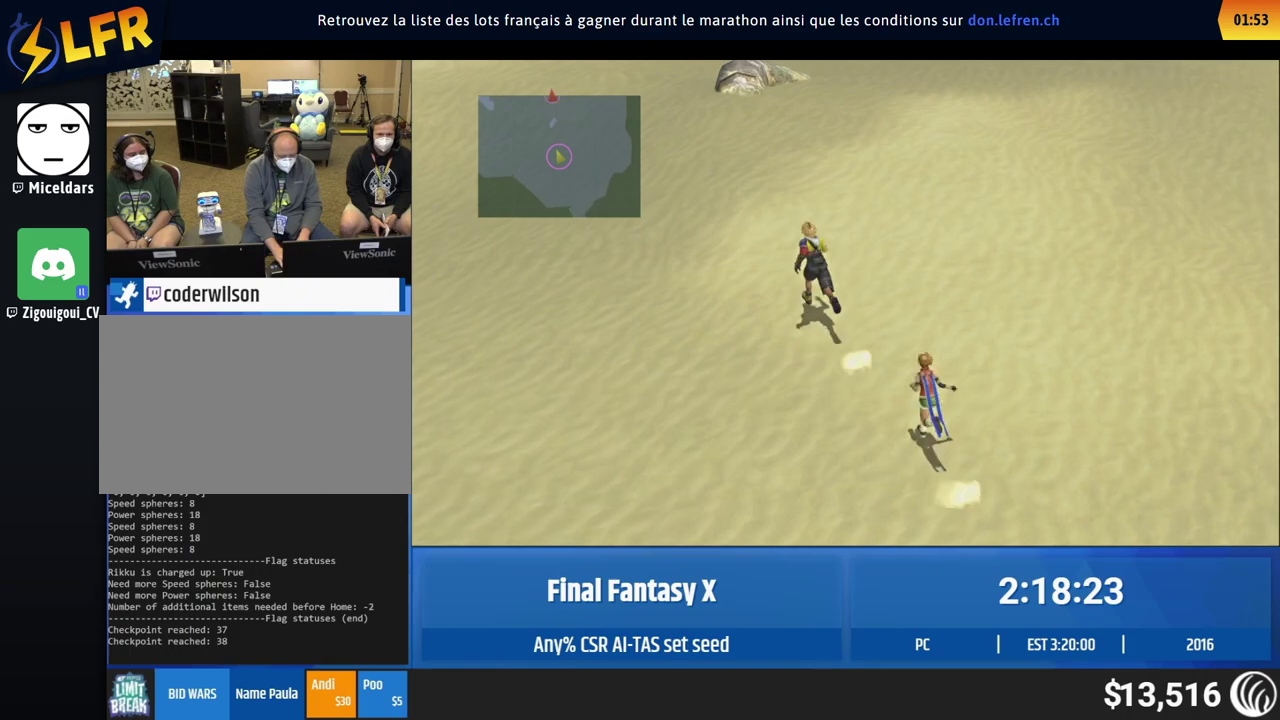
{"buttons": [], "left_stick": "up-left"}
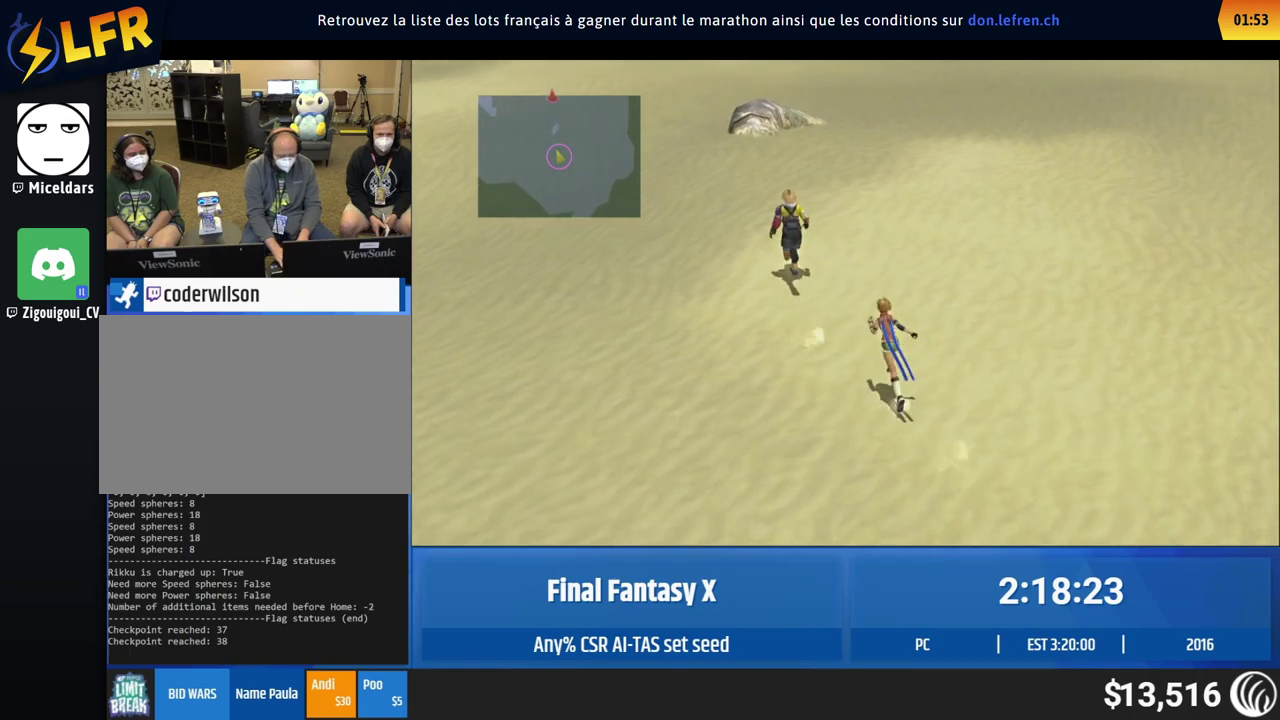
{"buttons": [], "left_stick": "up-left"}
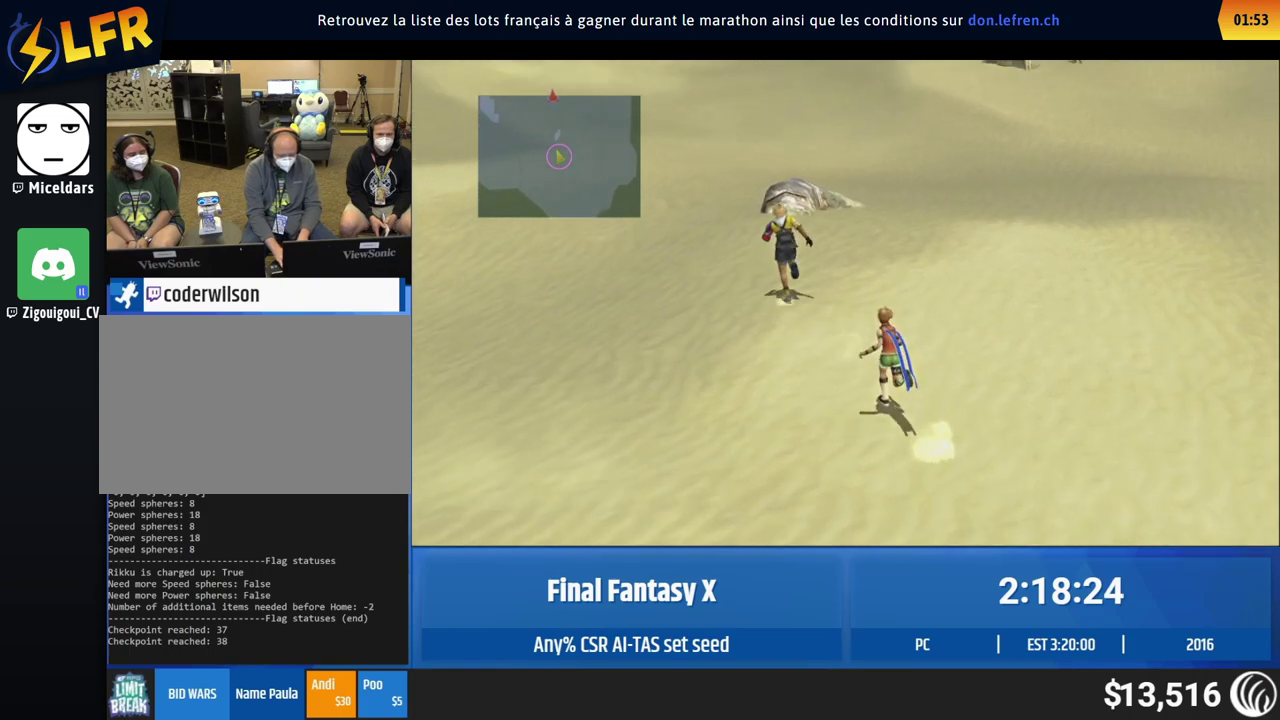
{"buttons": [], "left_stick": "up-left"}
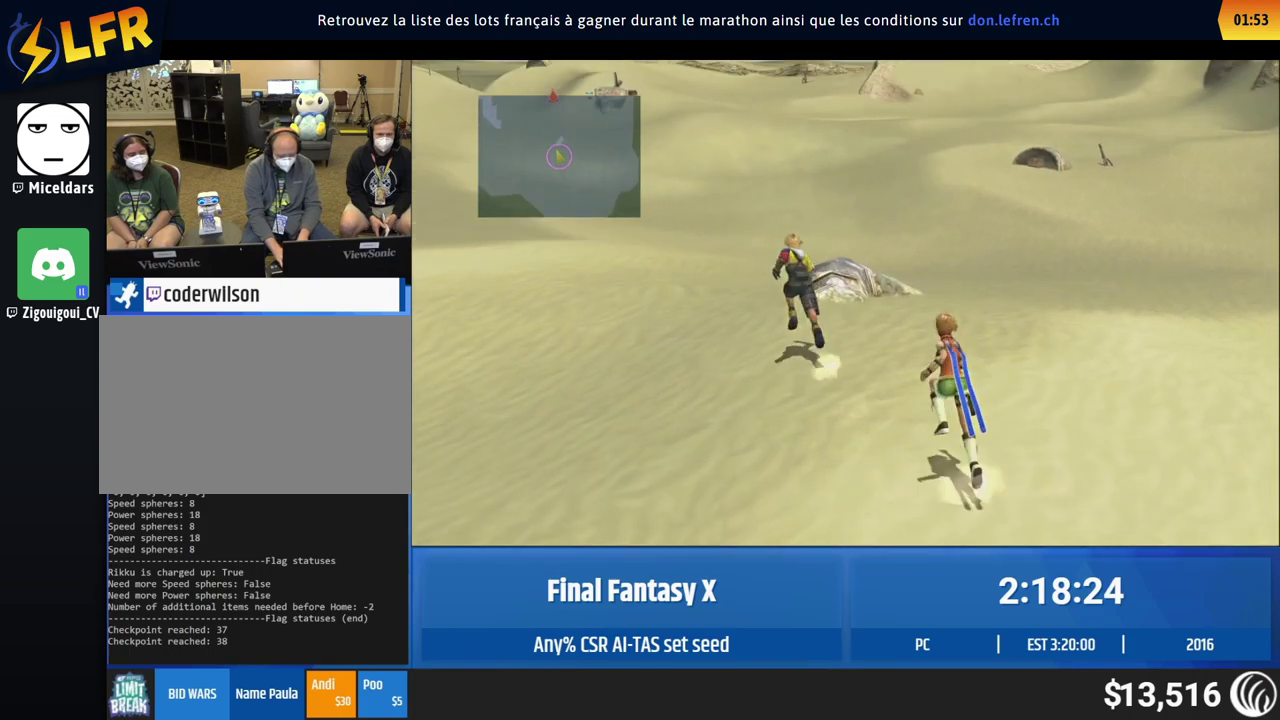
{"buttons": [], "left_stick": "center", "events": [[317, "left_stick", "center"]]}
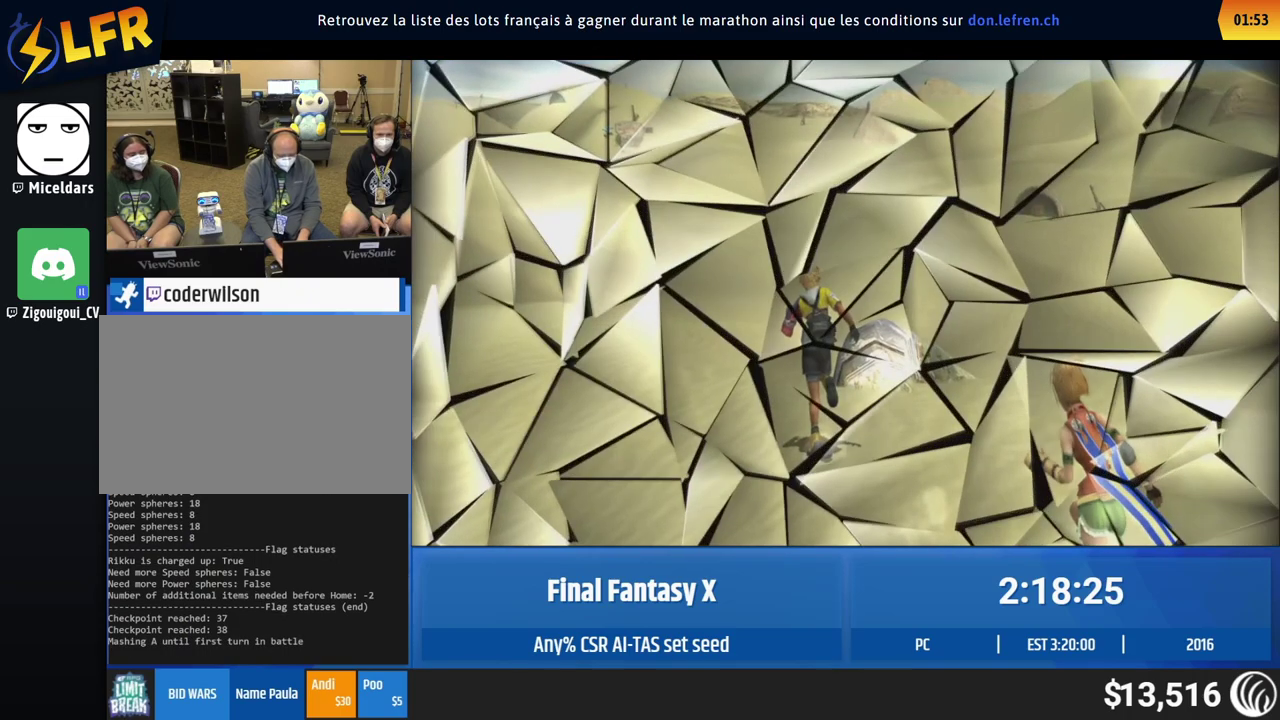
{"buttons": [], "left_stick": "center"}
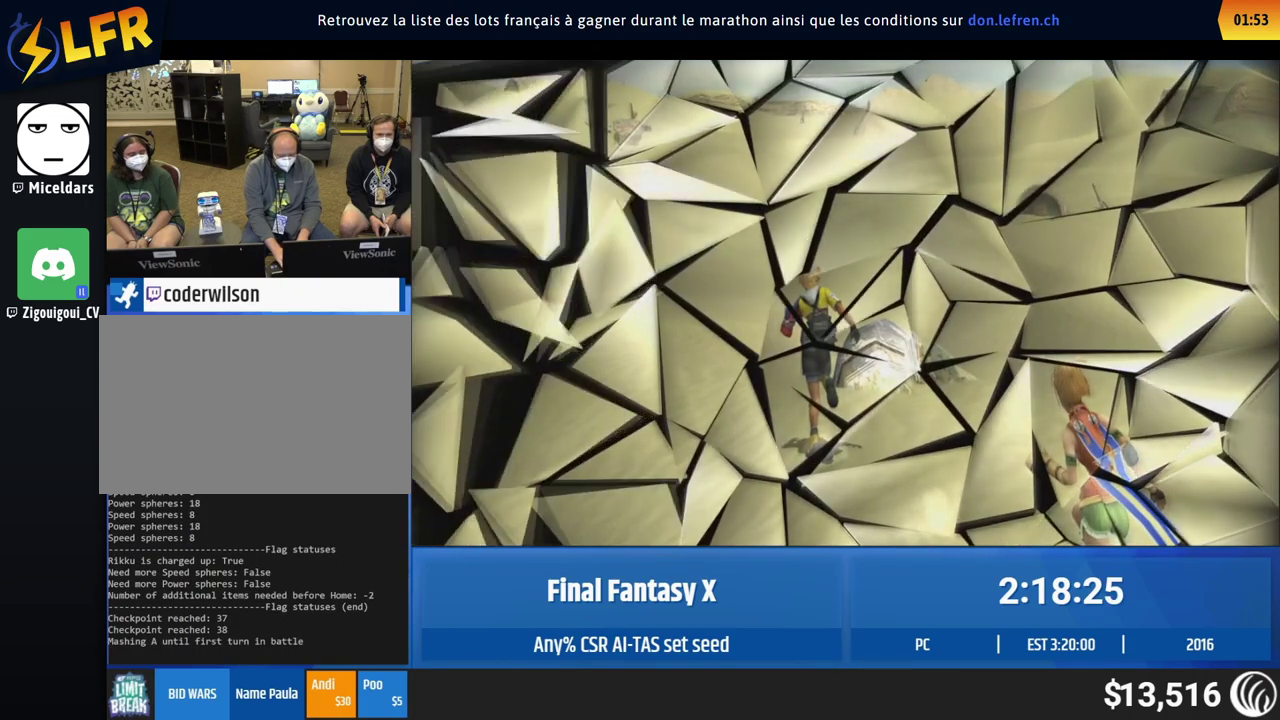
{"buttons": [], "left_stick": "center"}
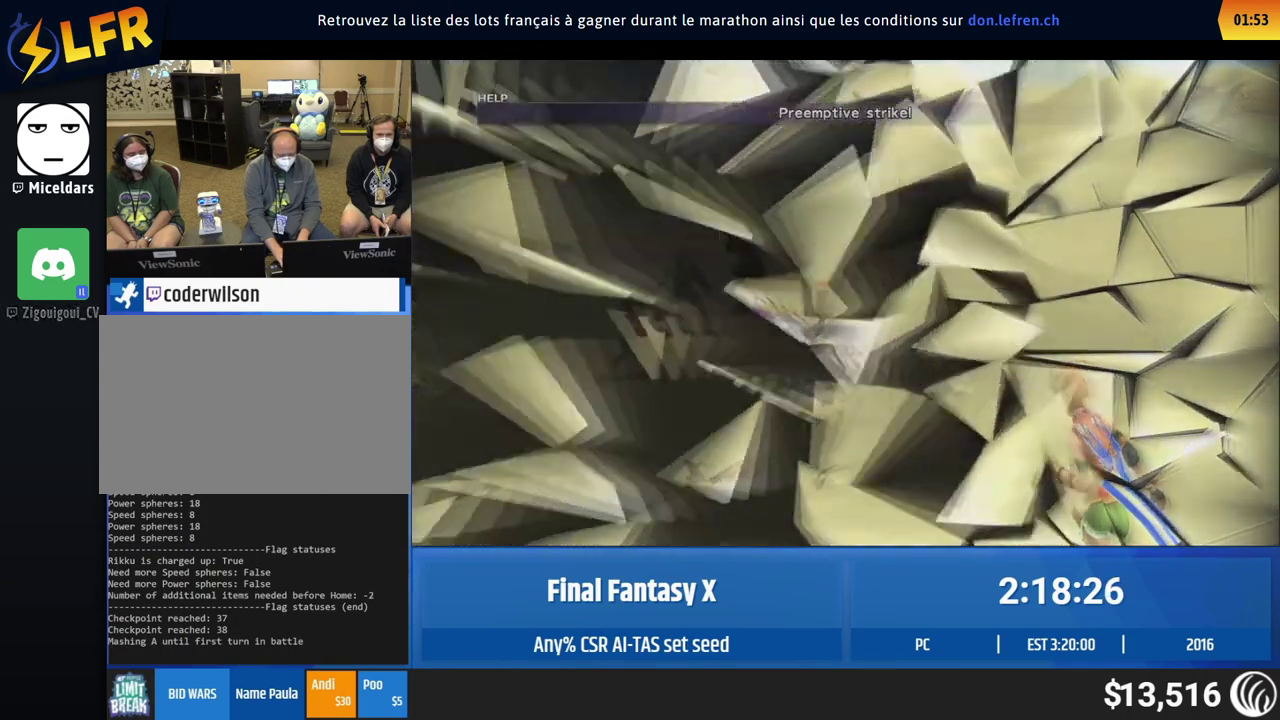
{"buttons": [], "left_stick": "center"}
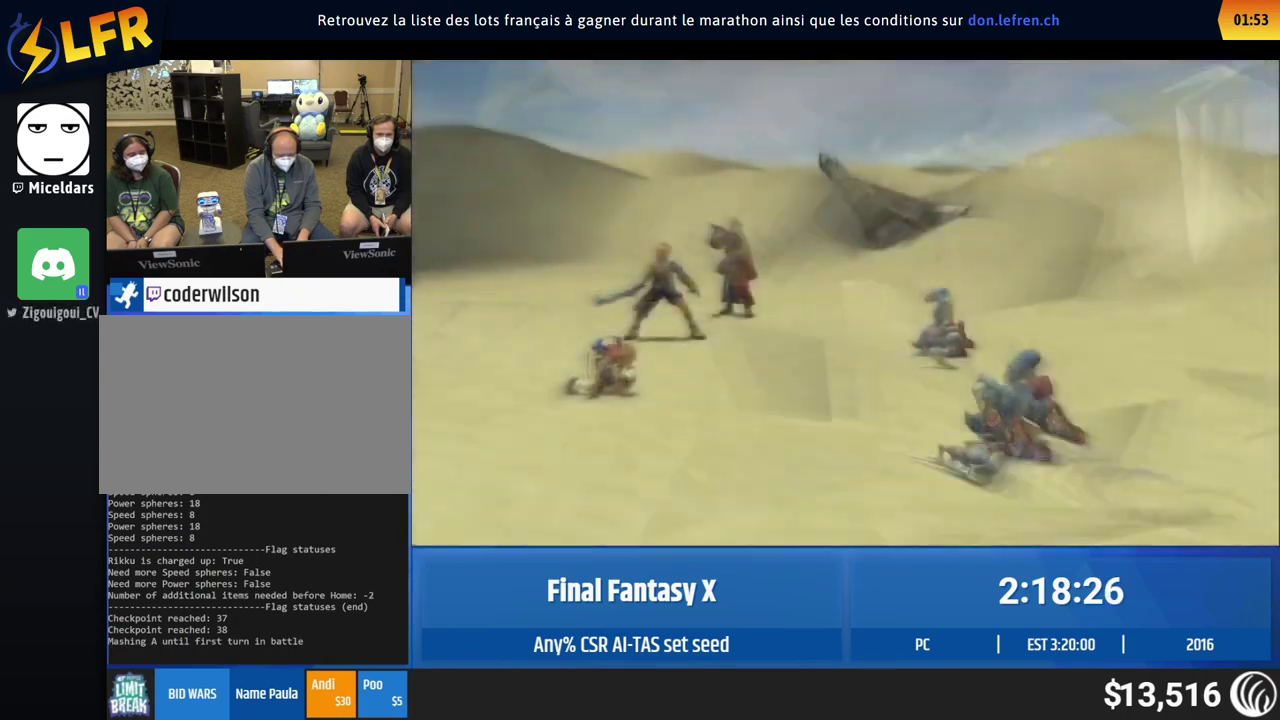
{"buttons": [], "left_stick": "center"}
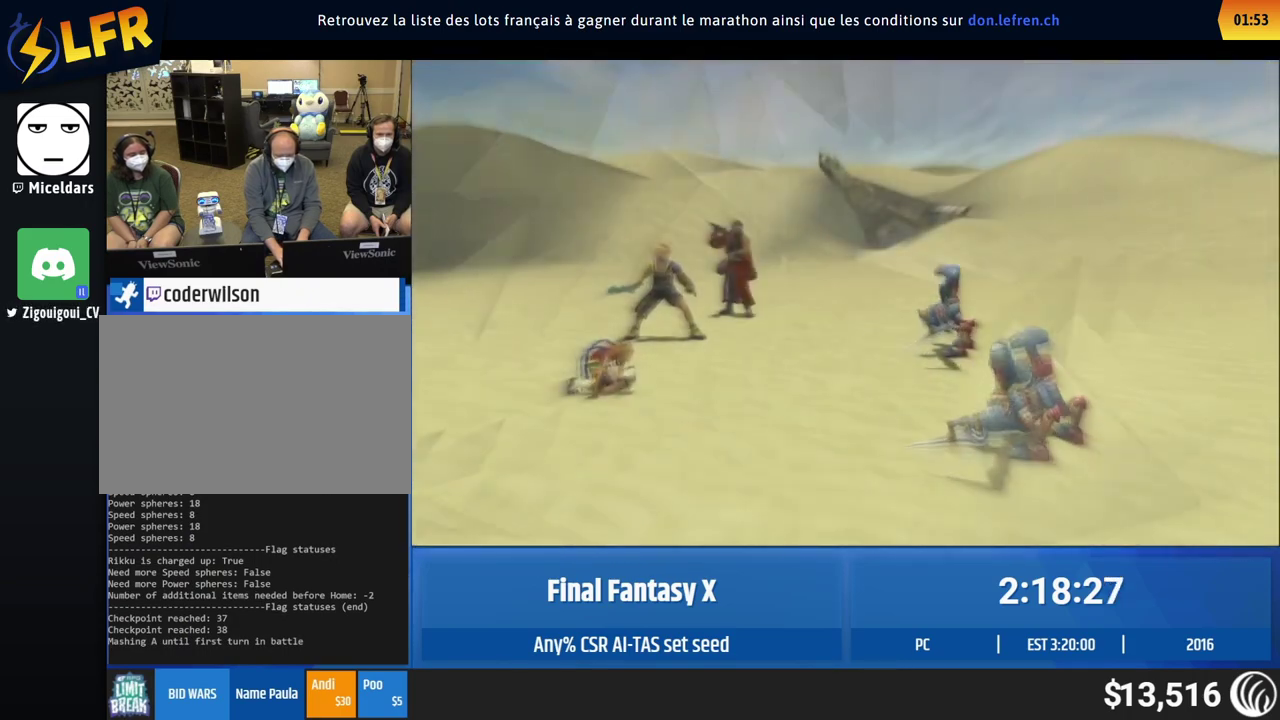
{"buttons": [], "left_stick": "center"}
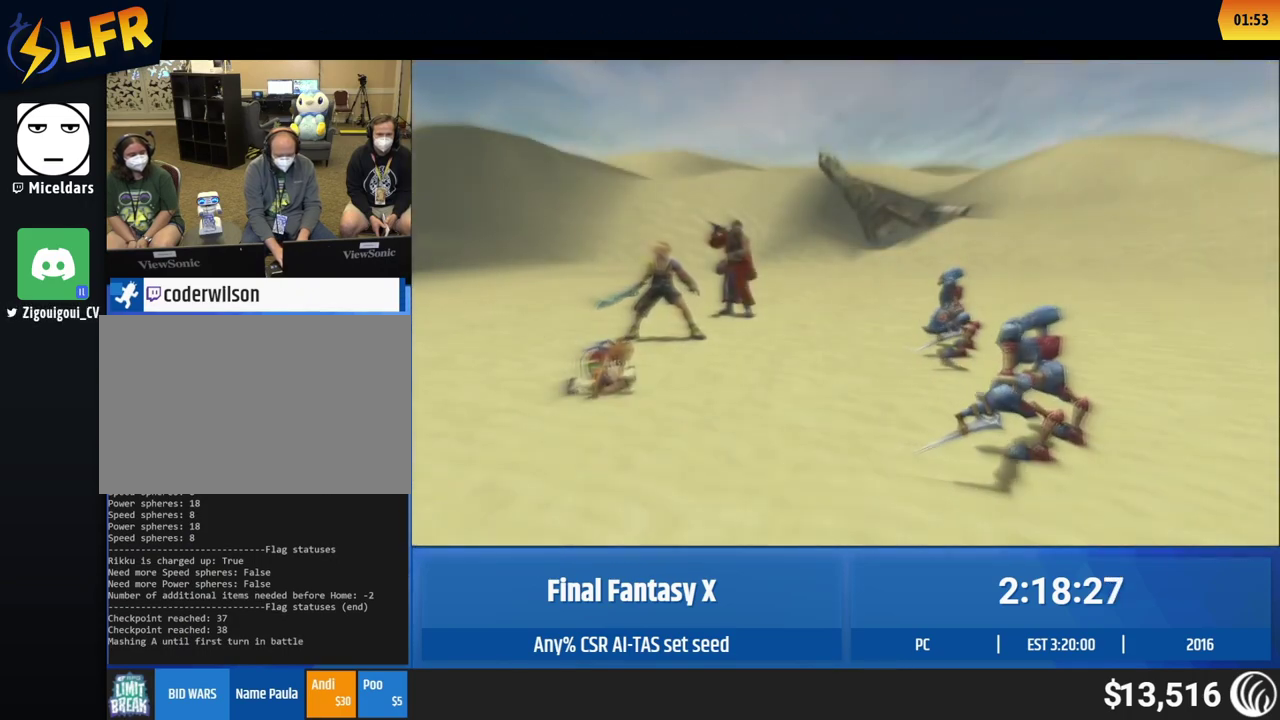
{"buttons": [], "left_stick": "center"}
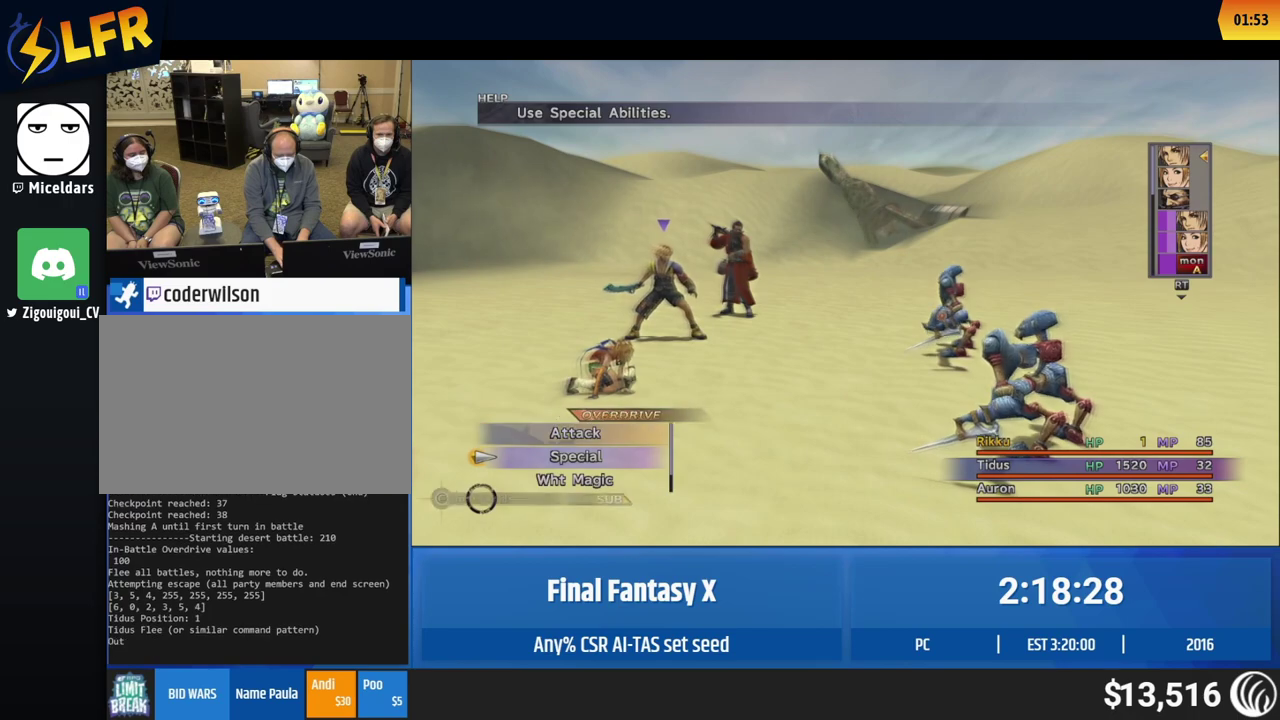
{"buttons": ["A"], "left_stick": "center"}
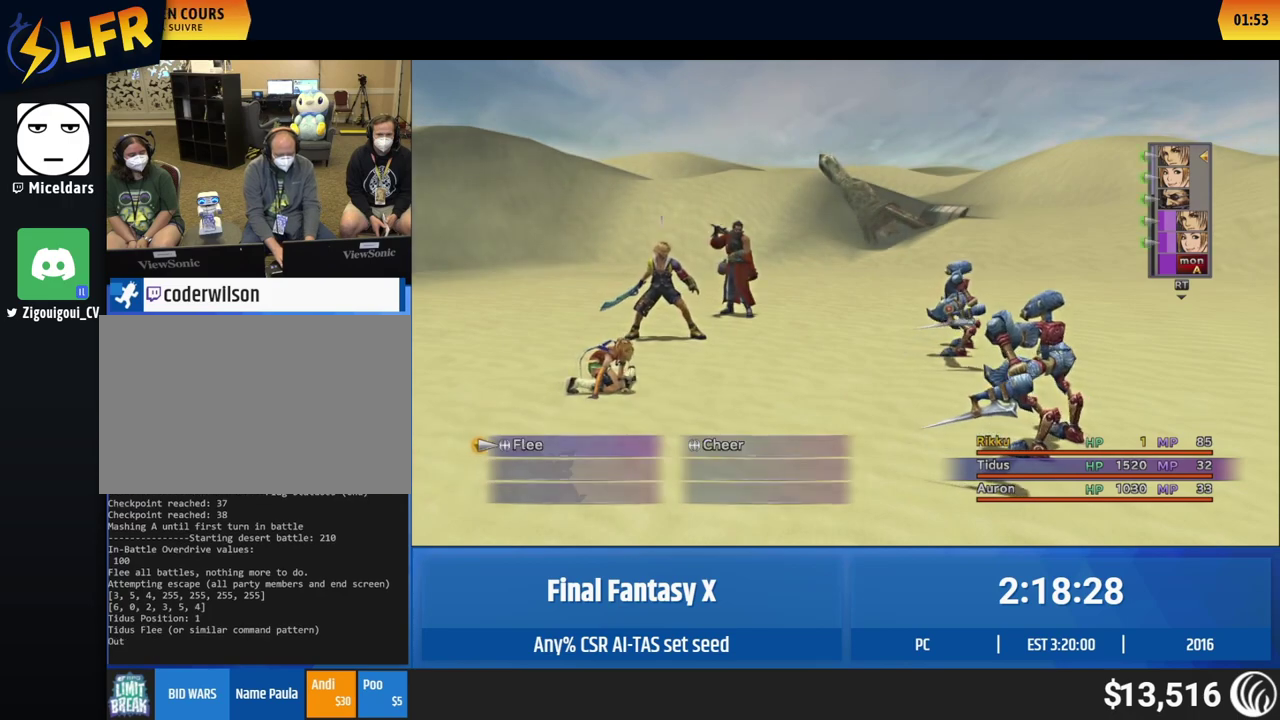
{"buttons": [], "left_stick": "center"}
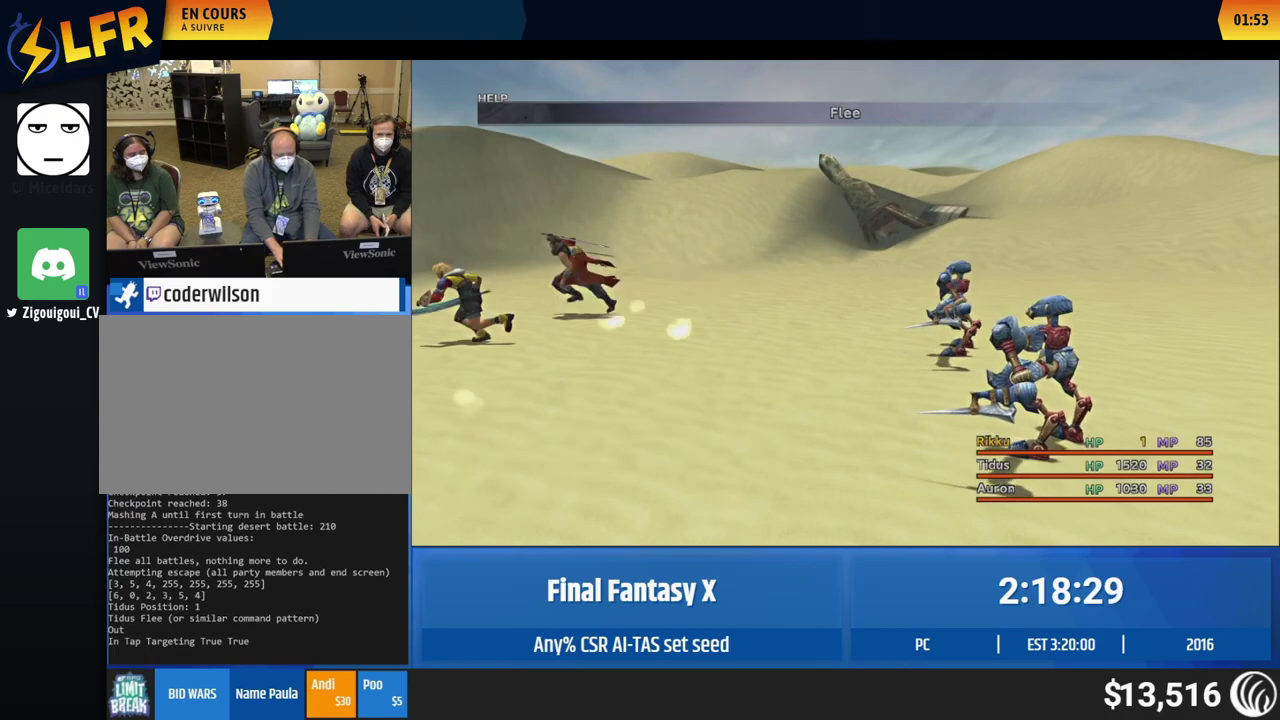
{"buttons": ["A"], "left_stick": "center"}
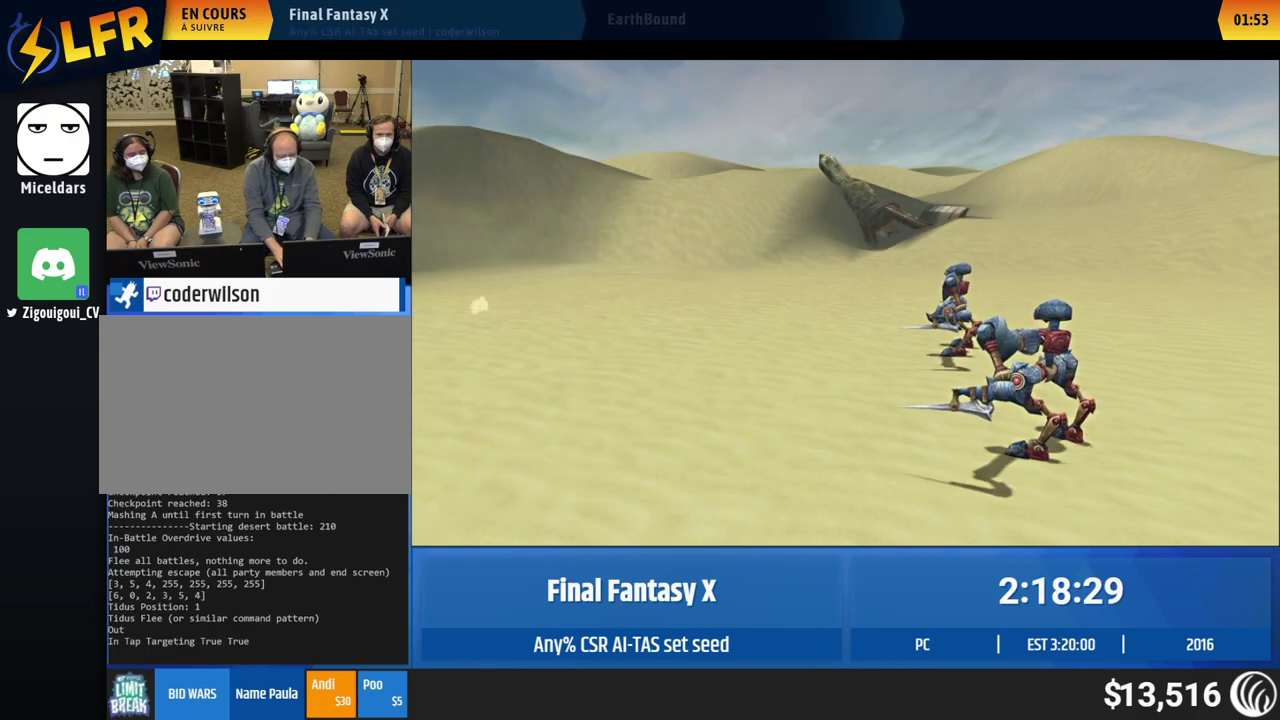
{"buttons": [], "left_stick": "center"}
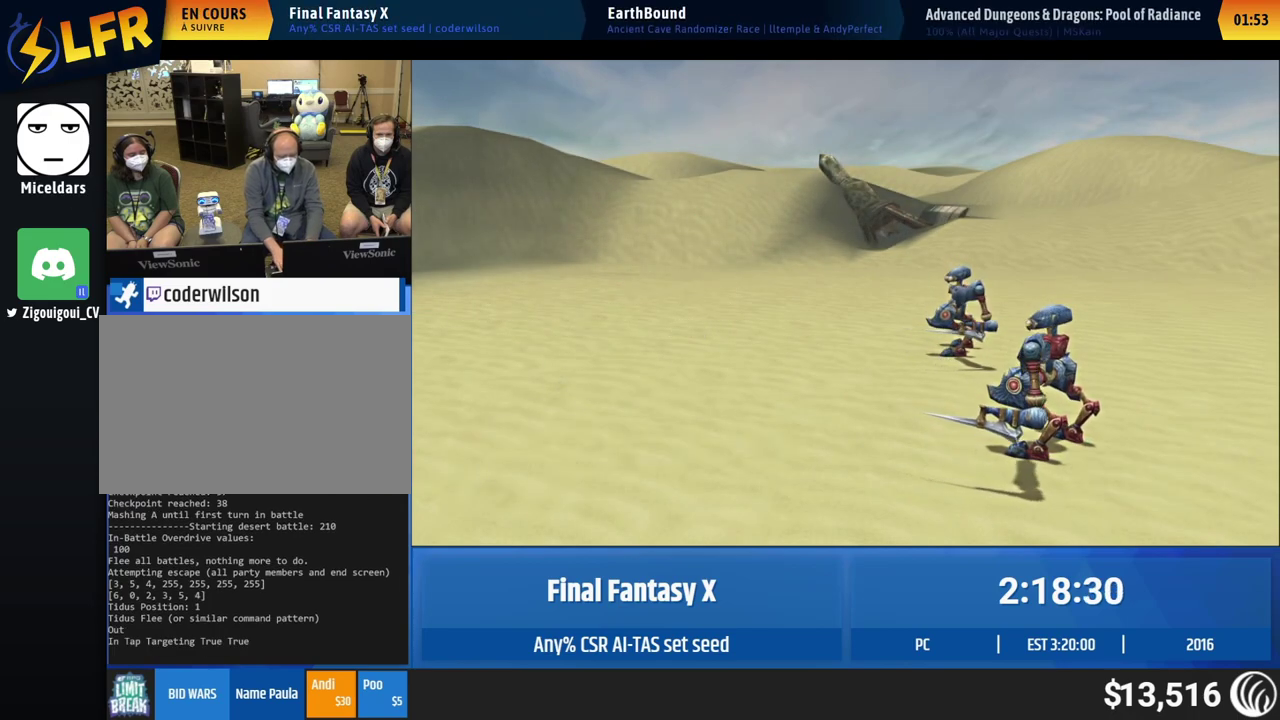
{"buttons": ["A"], "left_stick": "center"}
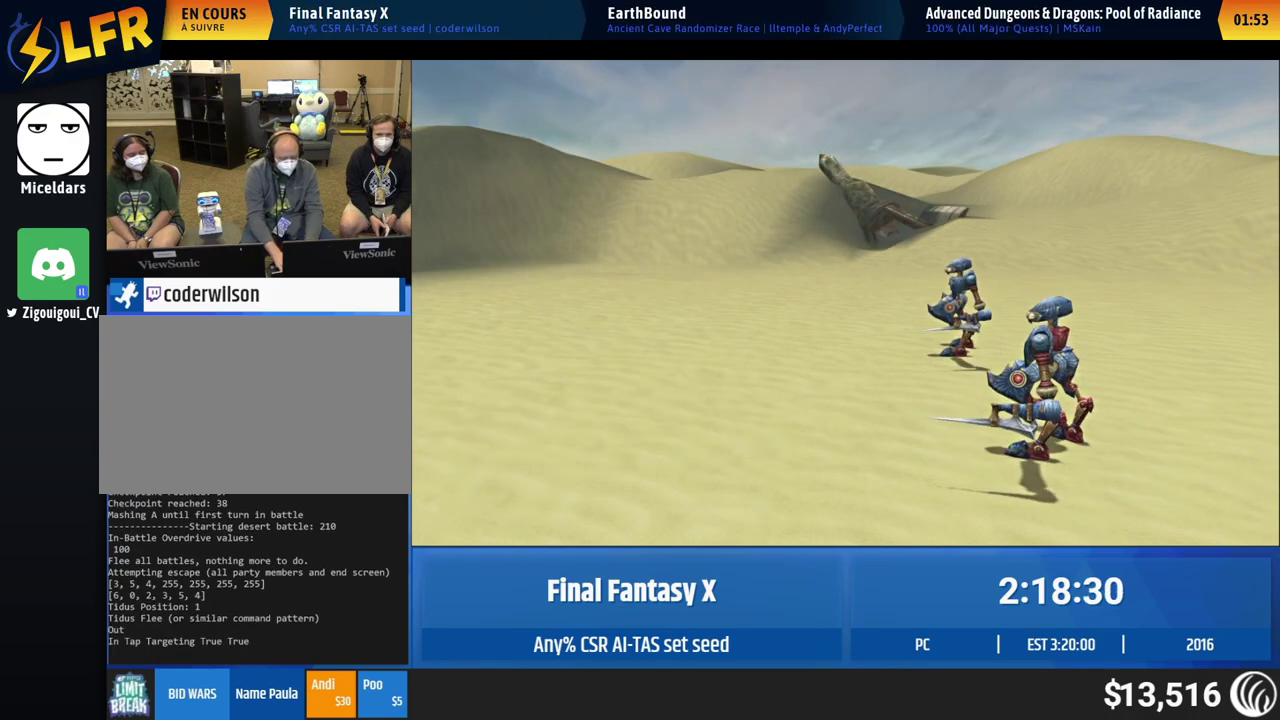
{"buttons": [], "left_stick": "center"}